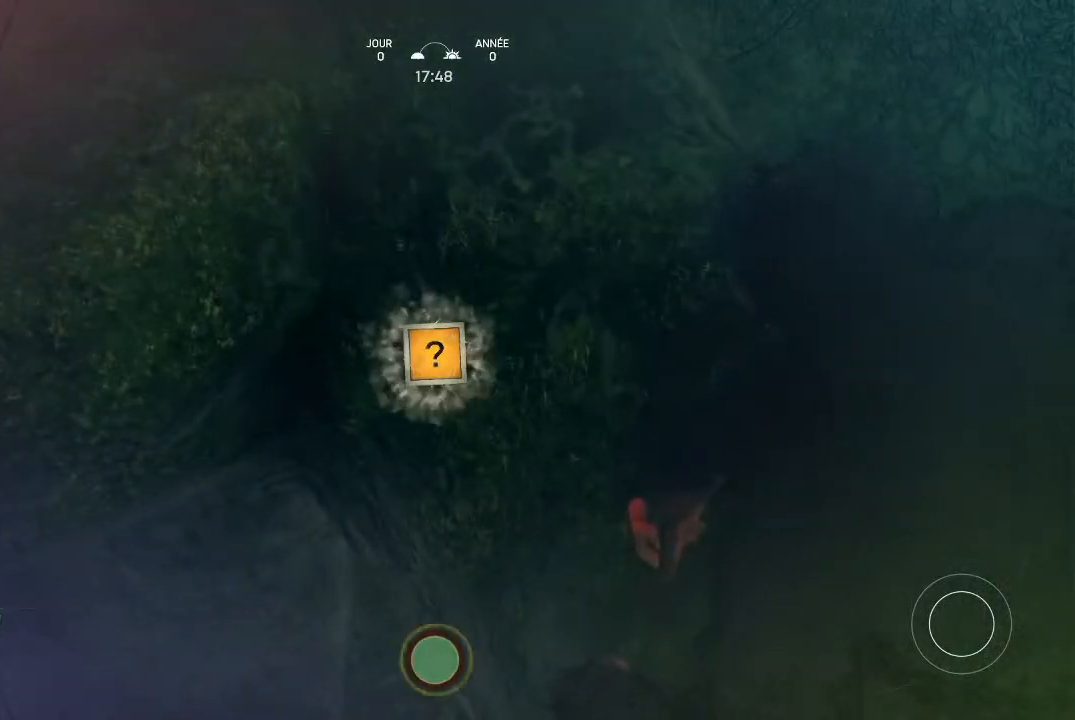
Gameplay with a controller (Xbox layout); each line is a JSON object with the inputs held at the frame after it. "events" lists button and stick changes between this image and that frame as [ms after this image, input, new state], when the widget could be followed in between.
{"buttons": [], "left_stick": "center", "right_stick": "center", "events": []}
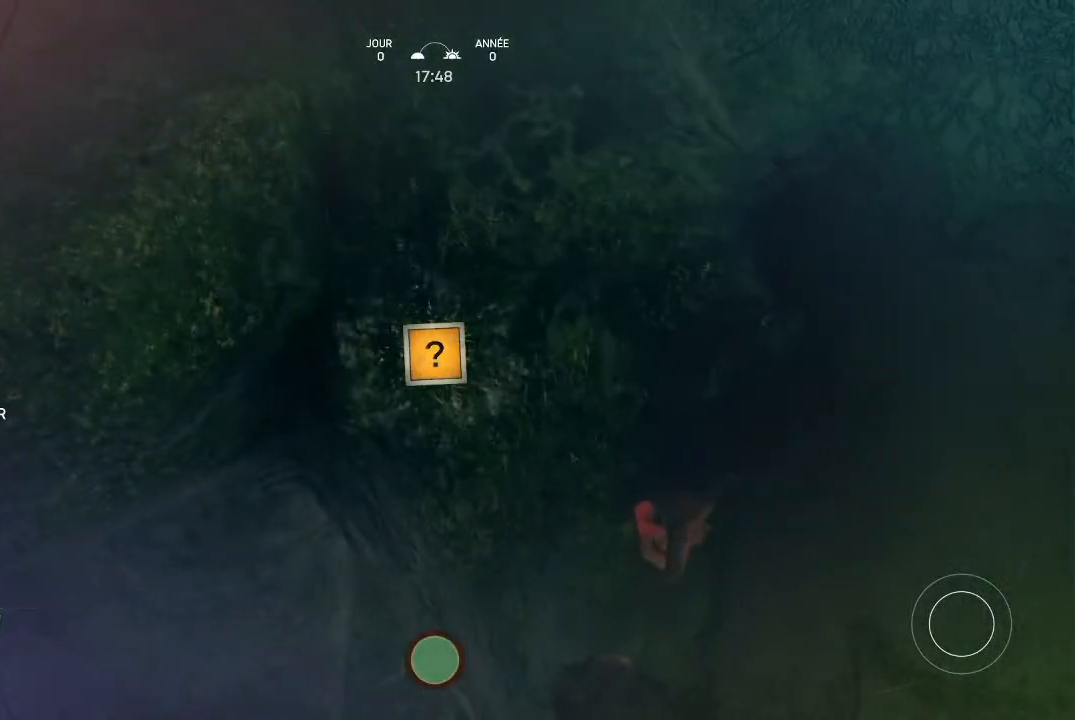
{"buttons": [], "left_stick": "center", "right_stick": "center", "events": []}
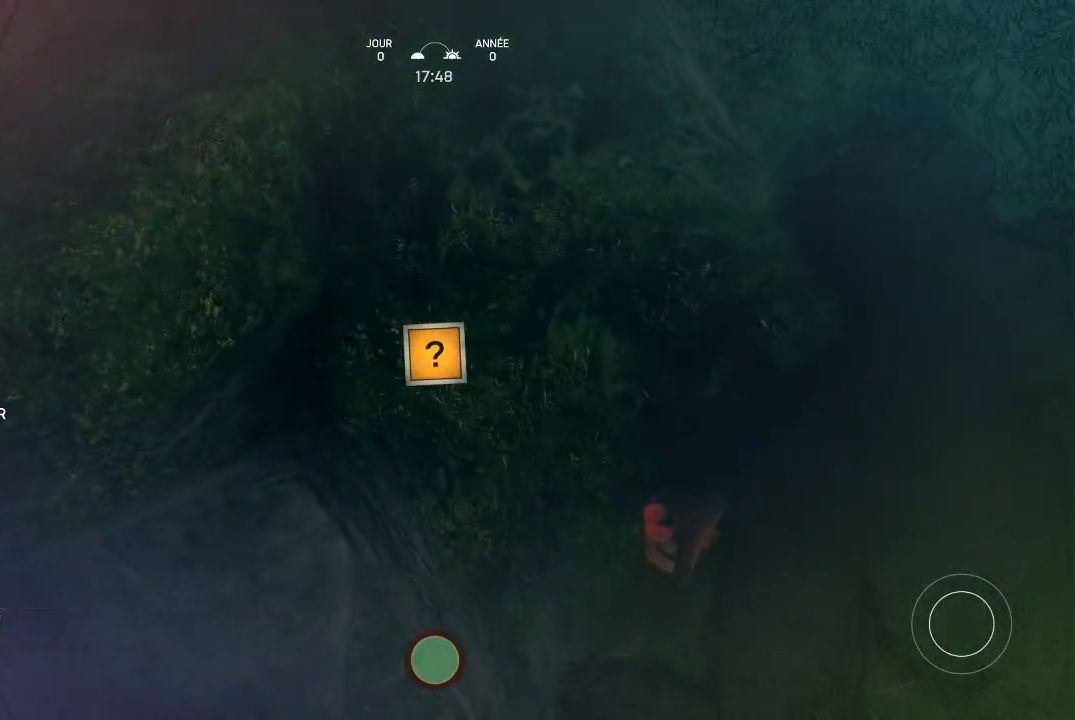
{"buttons": ["Y"], "left_stick": "center", "right_stick": "center", "events": [[333, "Y", "down"]]}
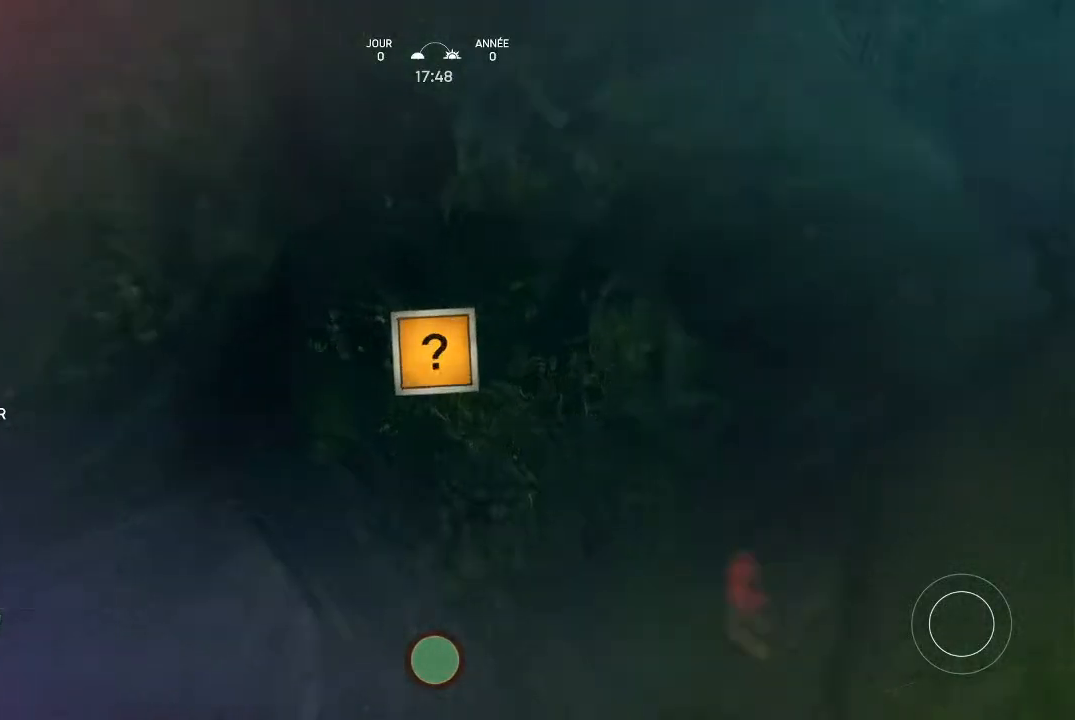
{"buttons": [], "left_stick": "center", "right_stick": "center", "events": [[467, "Y", "up"]]}
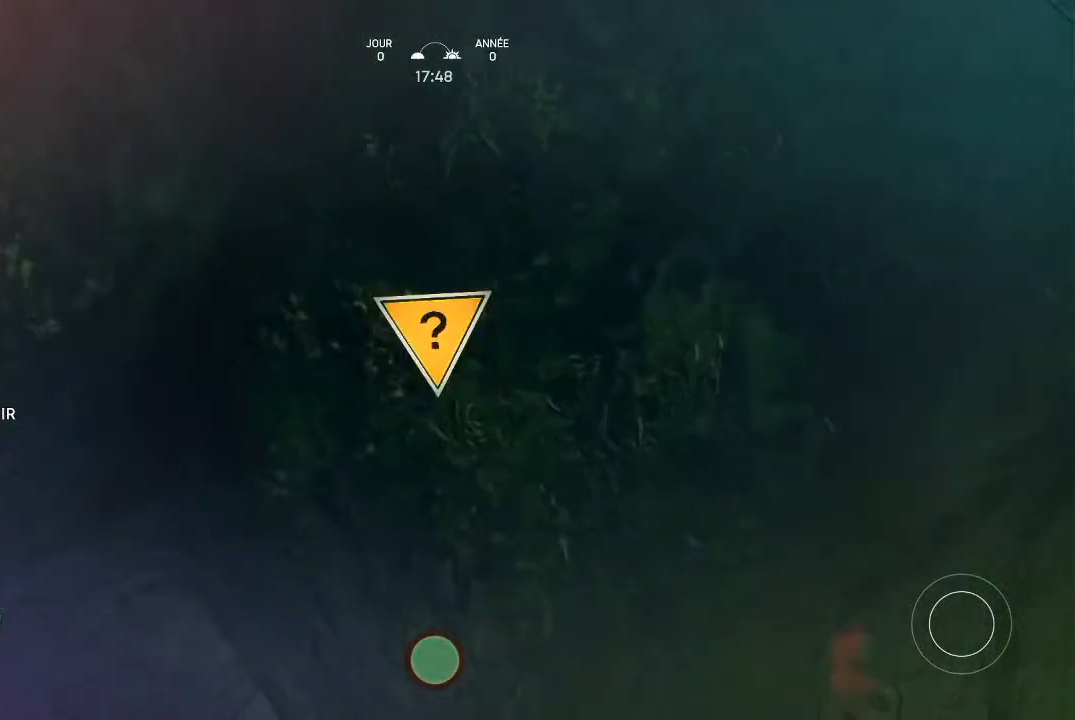
{"buttons": [], "left_stick": "center", "right_stick": "center", "events": []}
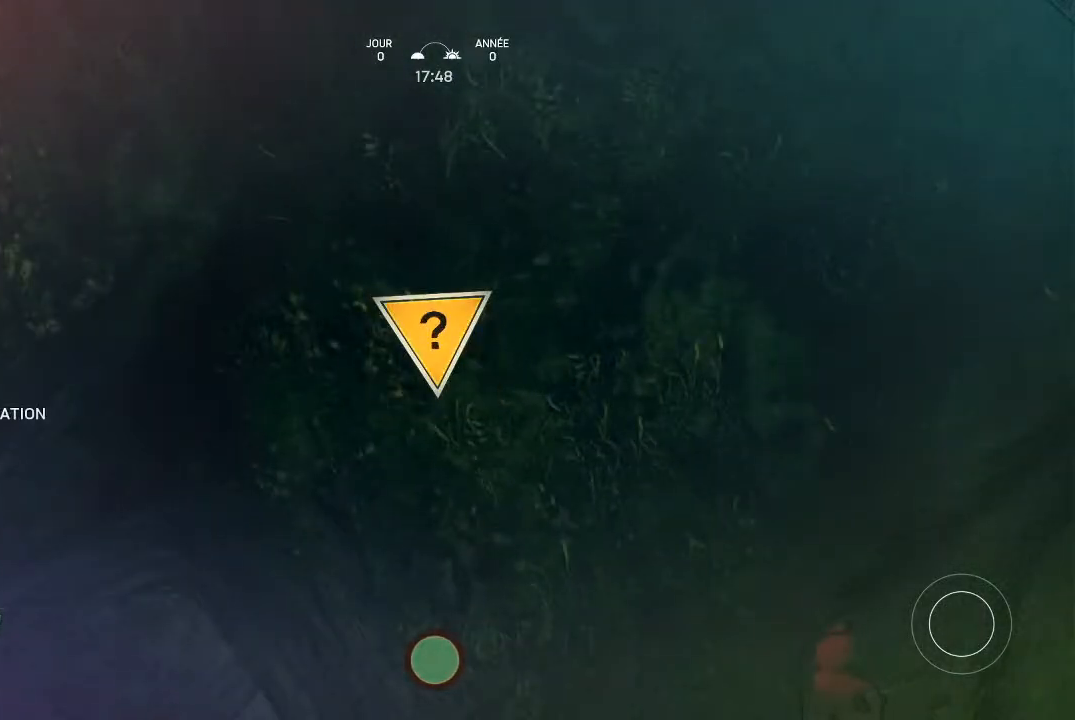
{"buttons": [], "left_stick": "center", "right_stick": "center", "events": [[133, "left_stick", "up"], [300, "left_stick", "center"]]}
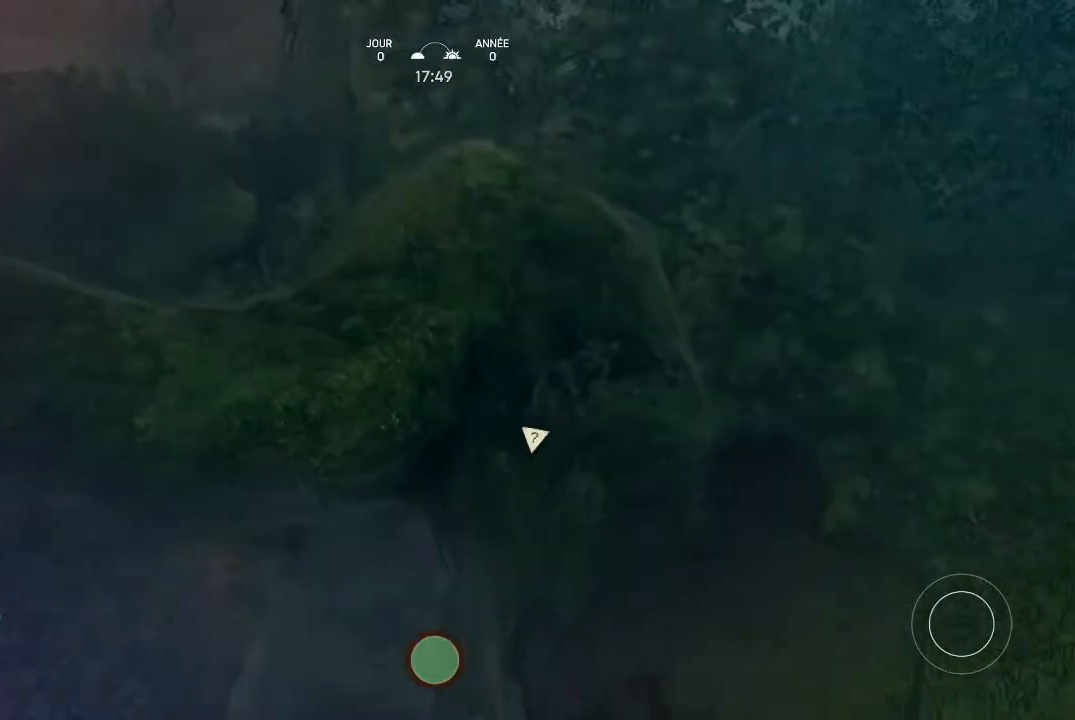
{"buttons": [], "left_stick": "up-right", "right_stick": "center", "events": [[300, "left_stick", "up-right"]]}
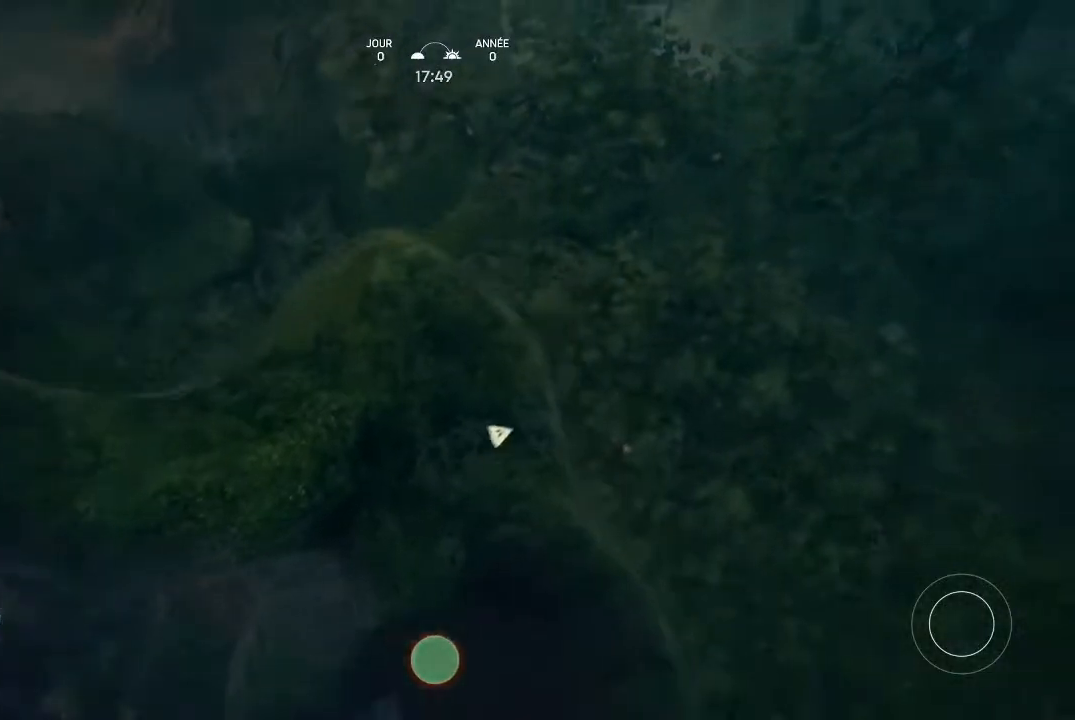
{"buttons": [], "left_stick": "up", "right_stick": "center", "events": [[33, "left_stick", "up"], [100, "right_stick", "down-right"], [300, "right_stick", "down"], [500, "right_stick", "center"]]}
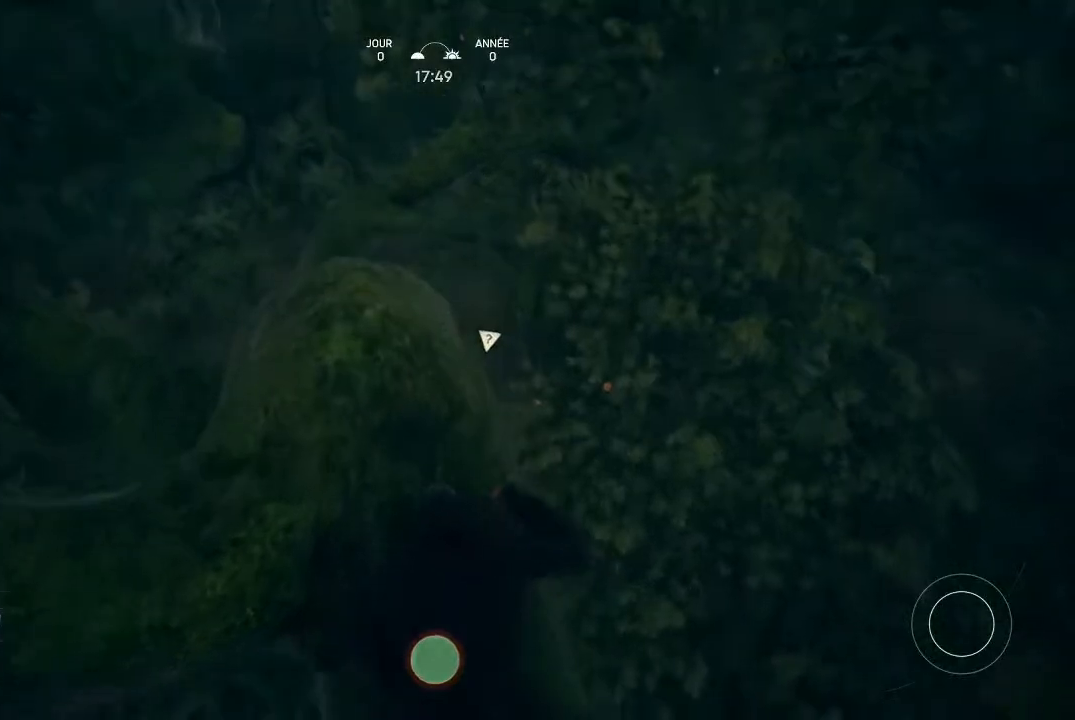
{"buttons": [], "left_stick": "up-left", "right_stick": "center", "events": [[367, "left_stick", "up-left"]]}
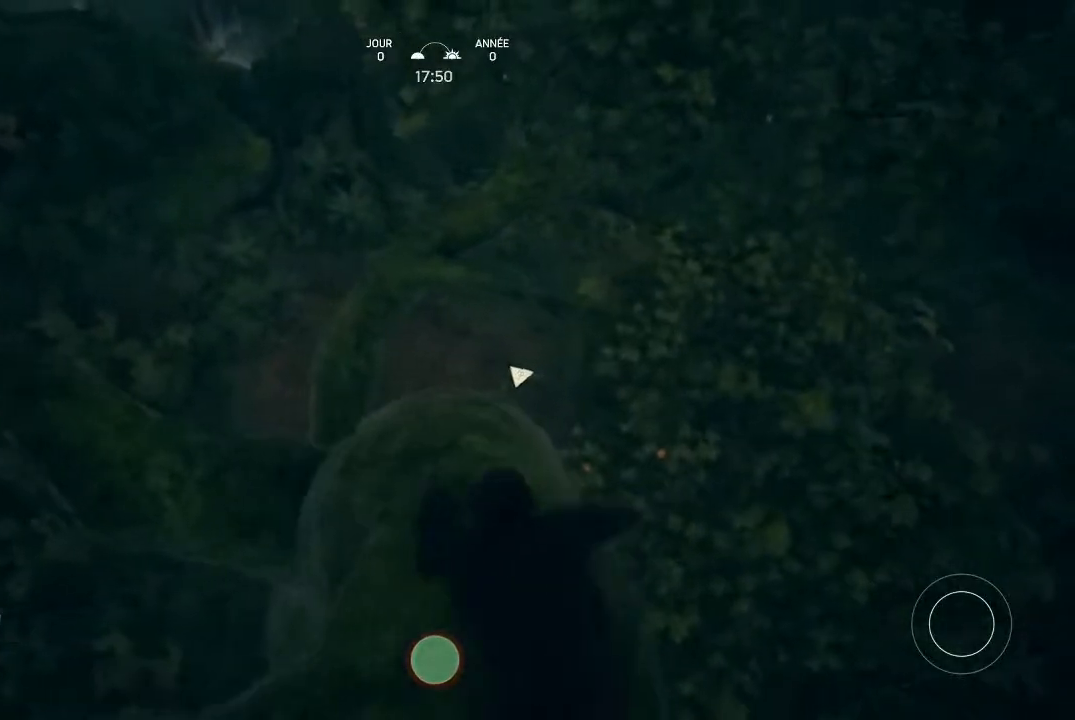
{"buttons": [], "left_stick": "up", "right_stick": "center", "events": [[100, "left_stick", "up"]]}
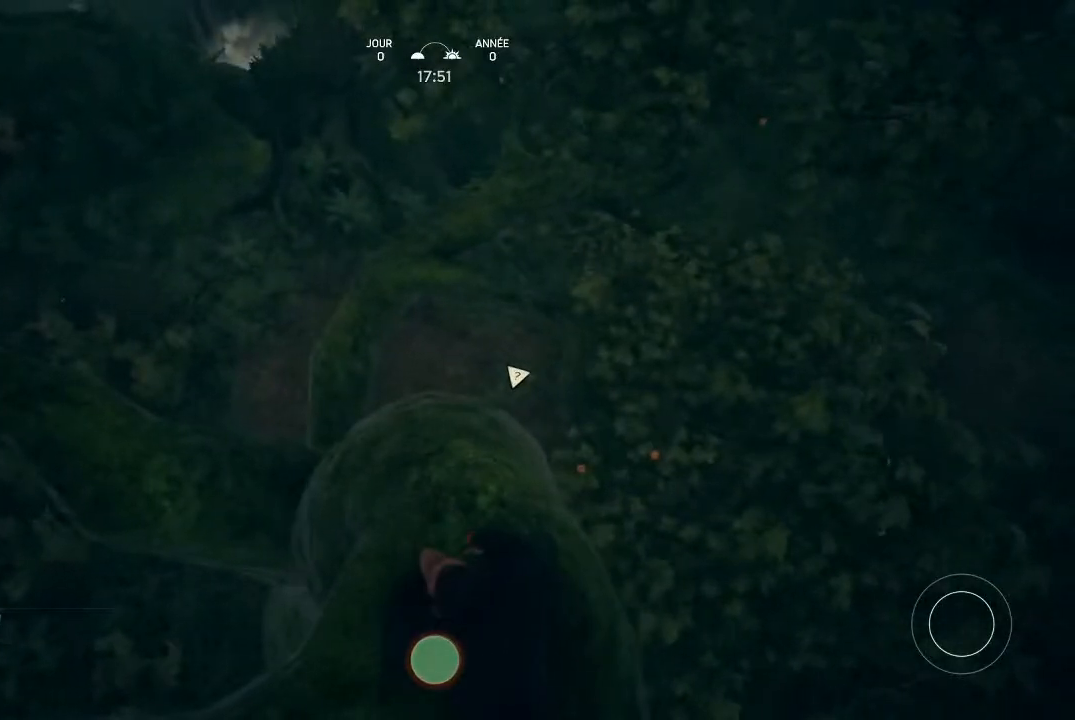
{"buttons": [], "left_stick": "down-left", "right_stick": "right", "events": [[33, "left_stick", "center"], [100, "right_stick", "right"], [433, "left_stick", "down-left"]]}
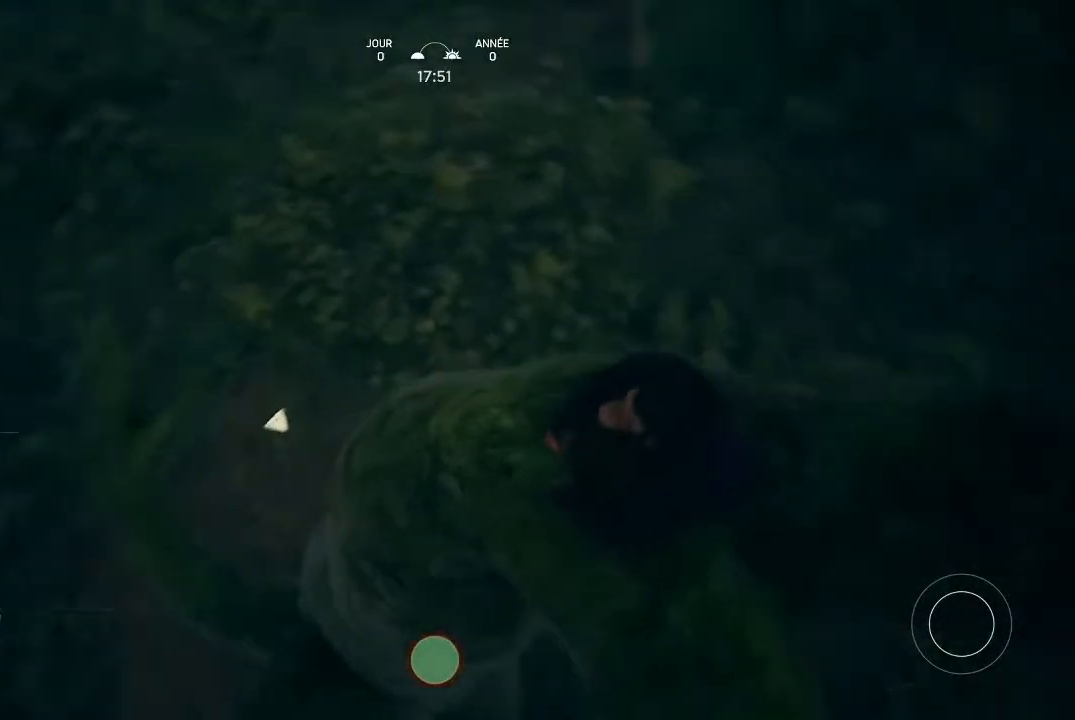
{"buttons": [], "left_stick": "center", "right_stick": "center", "events": [[233, "right_stick", "center"], [300, "left_stick", "center"]]}
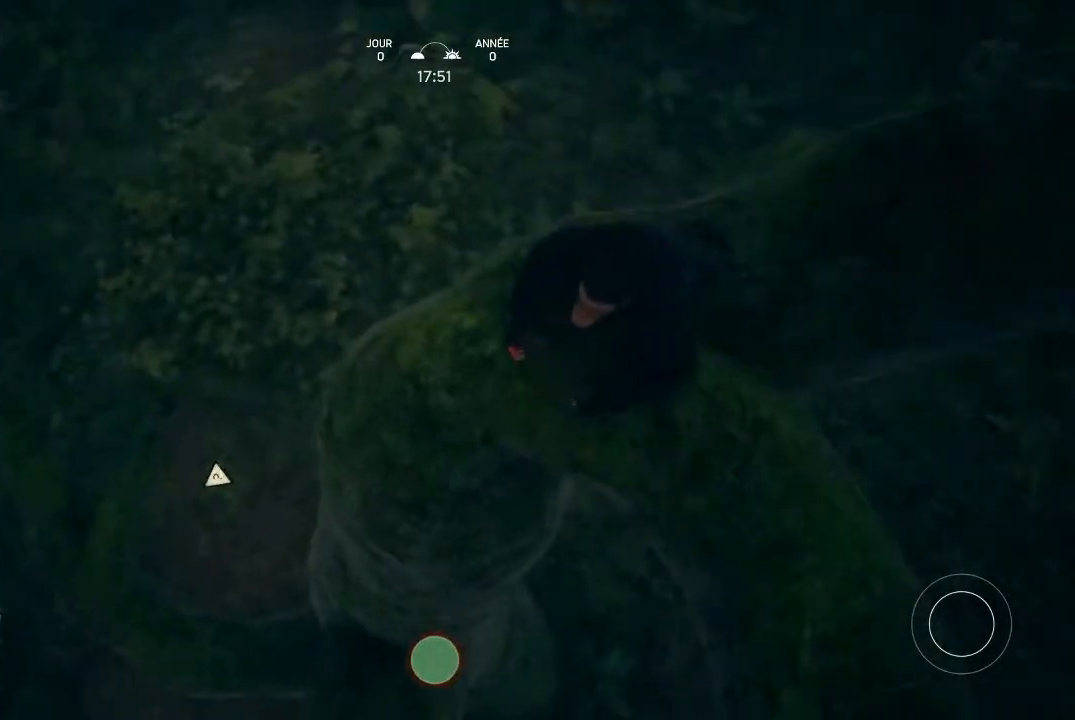
{"buttons": [], "left_stick": "left", "right_stick": "right", "events": [[67, "right_stick", "right"], [400, "left_stick", "left"]]}
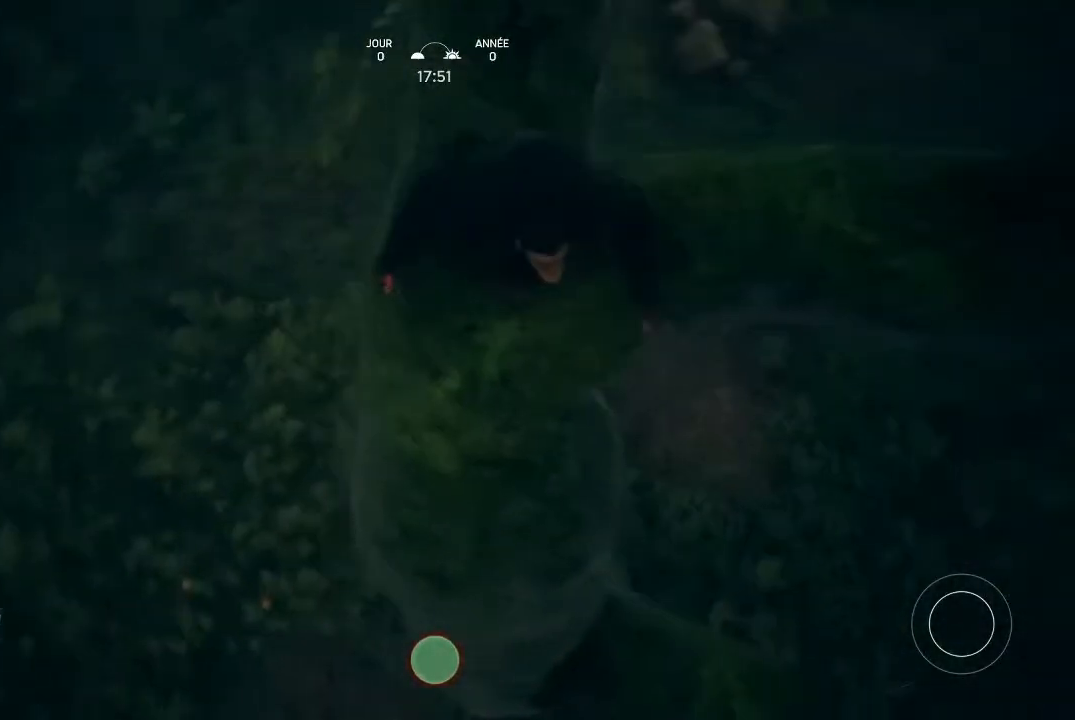
{"buttons": [], "left_stick": "center", "right_stick": "center", "events": [[33, "left_stick", "down-left"], [233, "right_stick", "center"], [300, "left_stick", "center"]]}
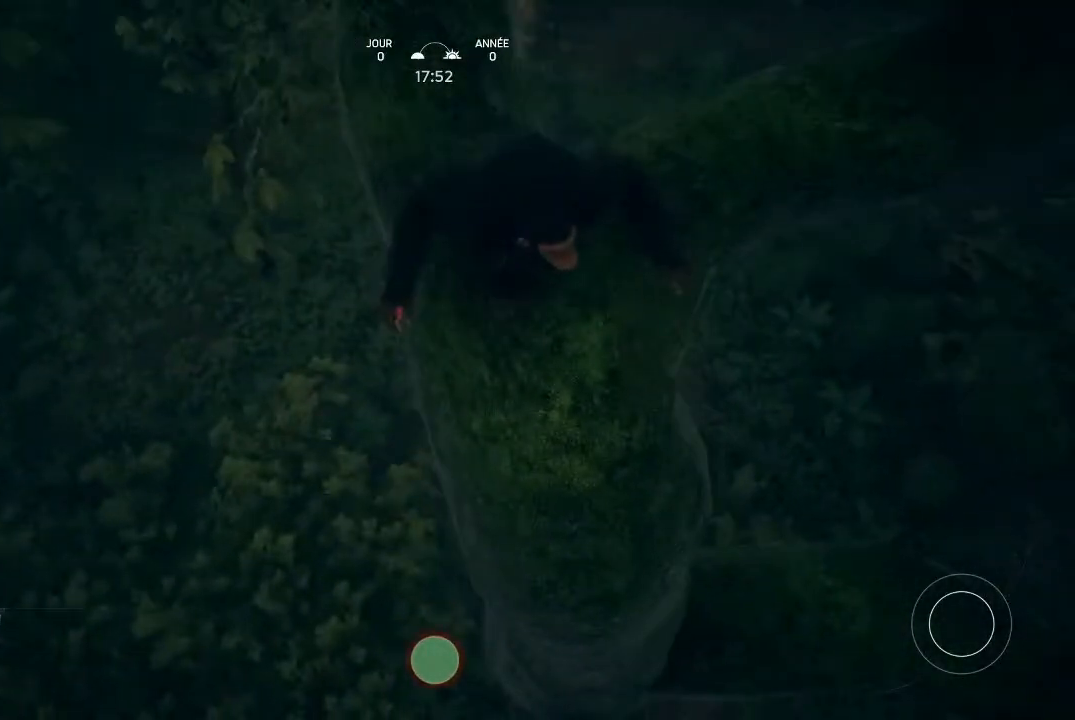
{"buttons": [], "left_stick": "down", "right_stick": "center", "events": [[67, "left_stick", "down-right"], [133, "left_stick", "down"]]}
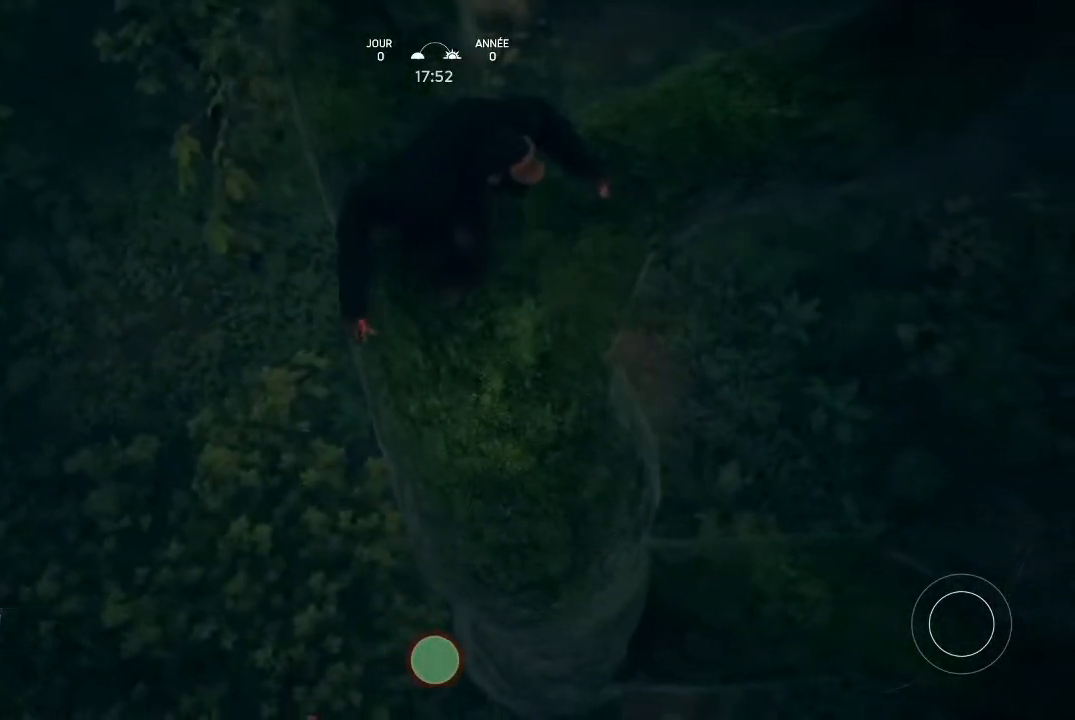
{"buttons": [], "left_stick": "up", "right_stick": "center", "events": [[333, "left_stick", "center"], [433, "left_stick", "up"]]}
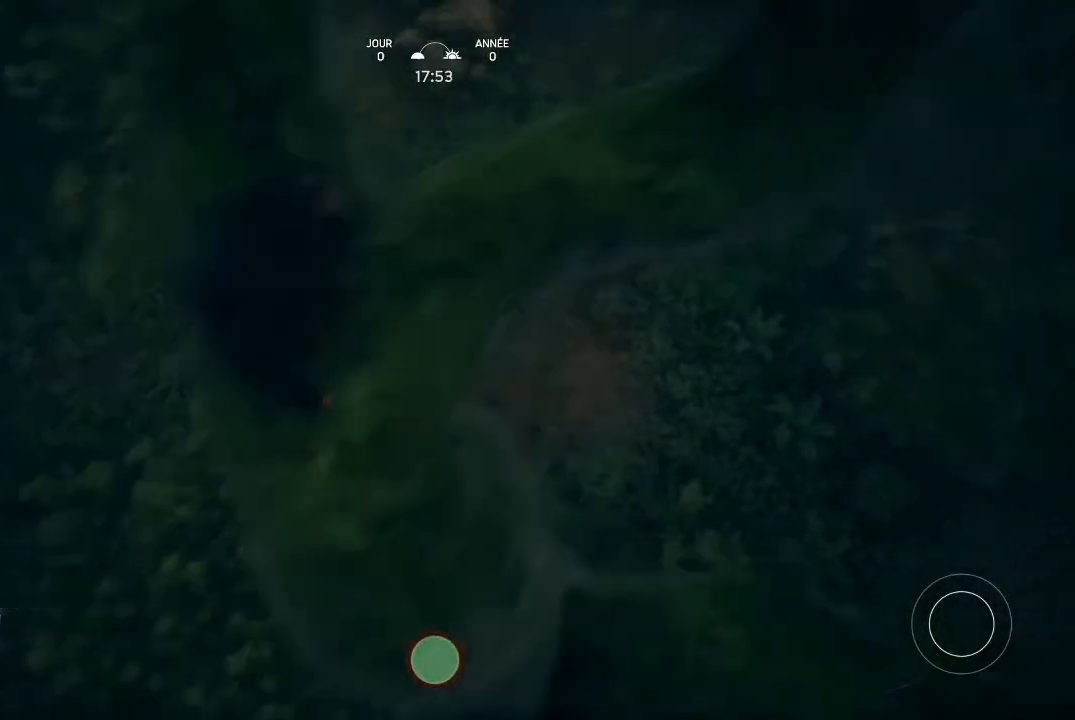
{"buttons": [], "left_stick": "up-right", "right_stick": "center", "events": [[133, "left_stick", "center"], [433, "left_stick", "up-right"]]}
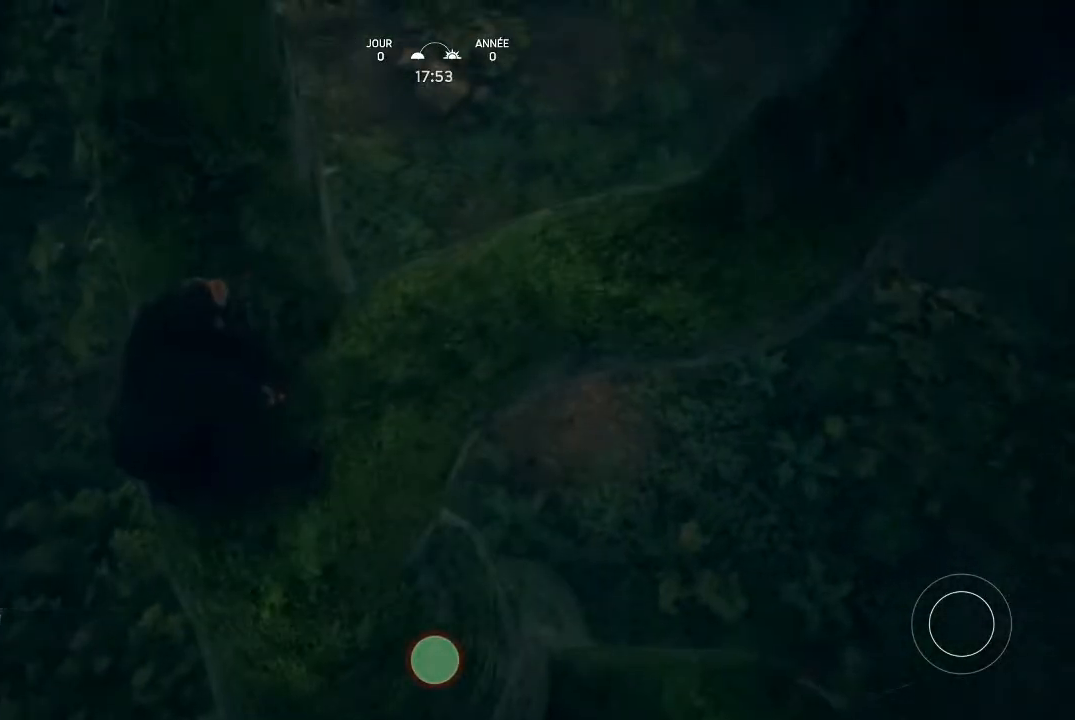
{"buttons": [], "left_stick": "down", "right_stick": "center", "events": [[200, "left_stick", "right"], [367, "left_stick", "down-right"], [467, "left_stick", "down"]]}
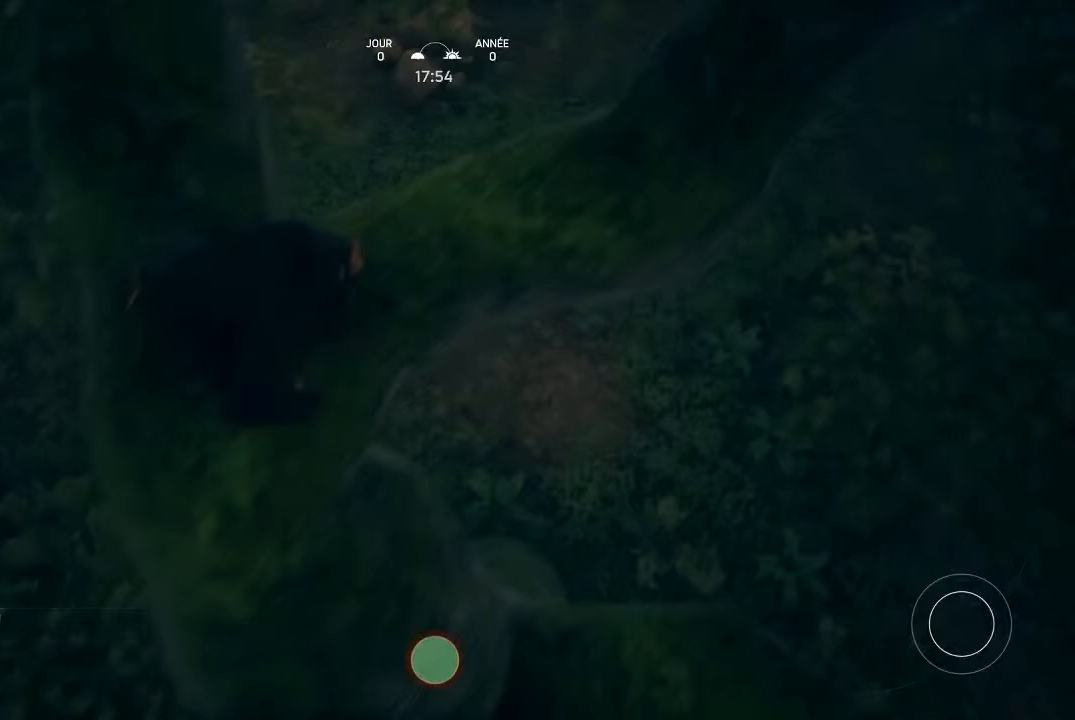
{"buttons": [], "left_stick": "down", "right_stick": "center", "events": [[300, "left_stick", "center"], [467, "left_stick", "down"]]}
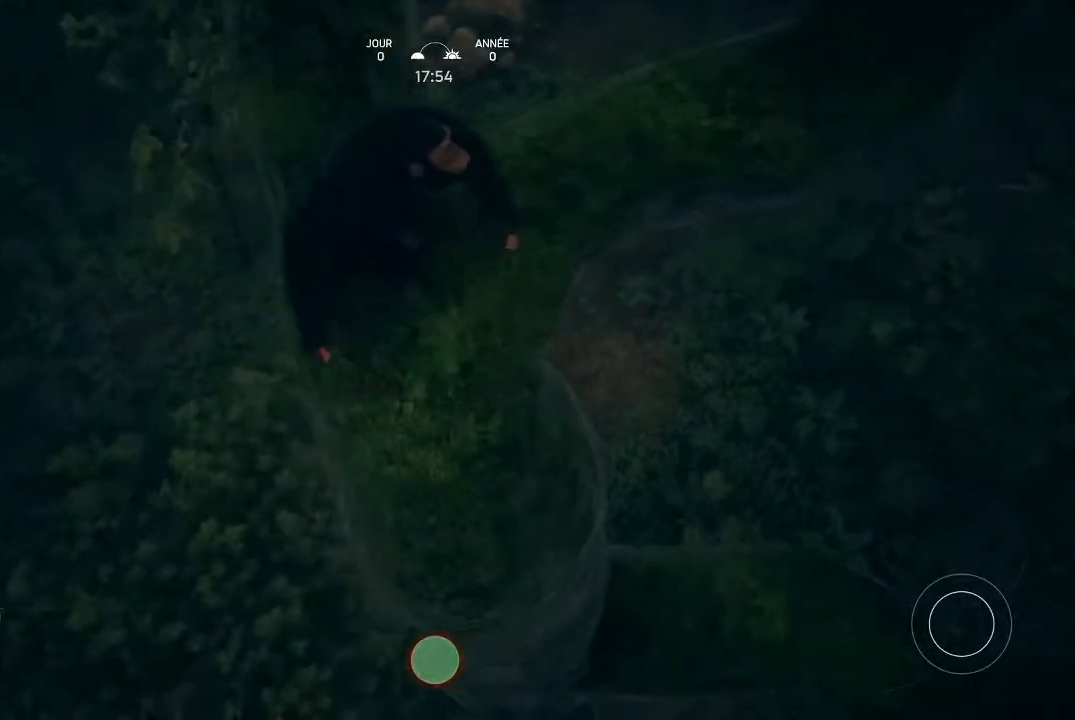
{"buttons": [], "left_stick": "right", "right_stick": "center", "events": [[300, "A", "down"], [367, "A", "up"], [367, "left_stick", "down-right"], [500, "left_stick", "right"]]}
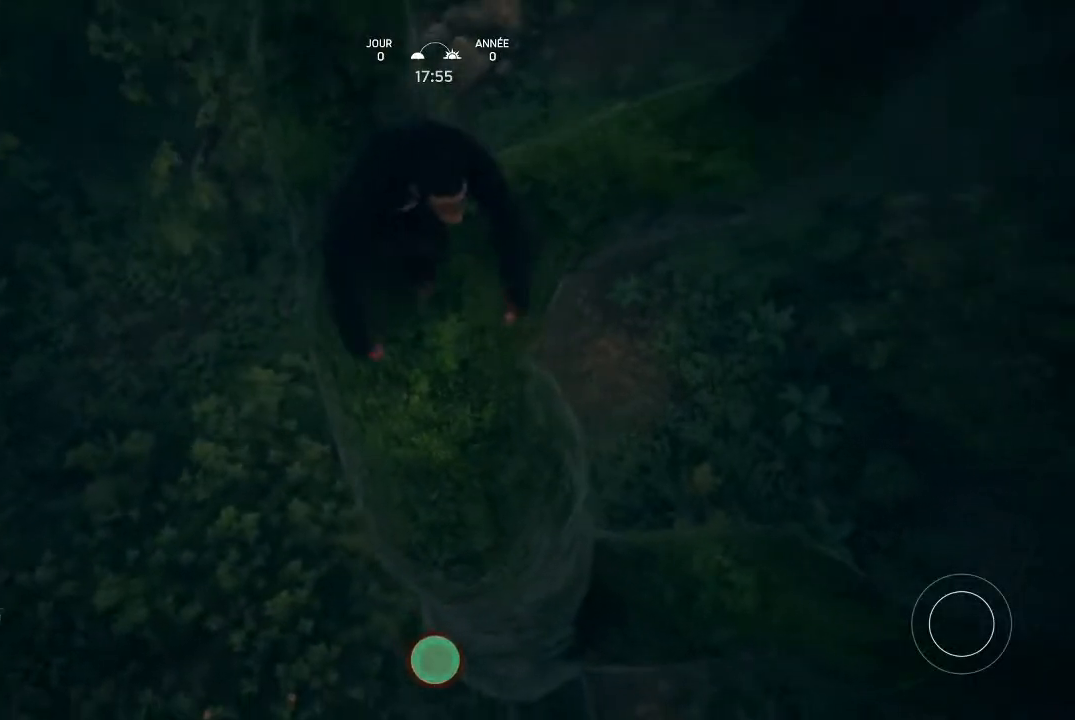
{"buttons": [], "left_stick": "down-right", "right_stick": "center", "events": [[133, "left_stick", "up-right"], [367, "left_stick", "down-right"]]}
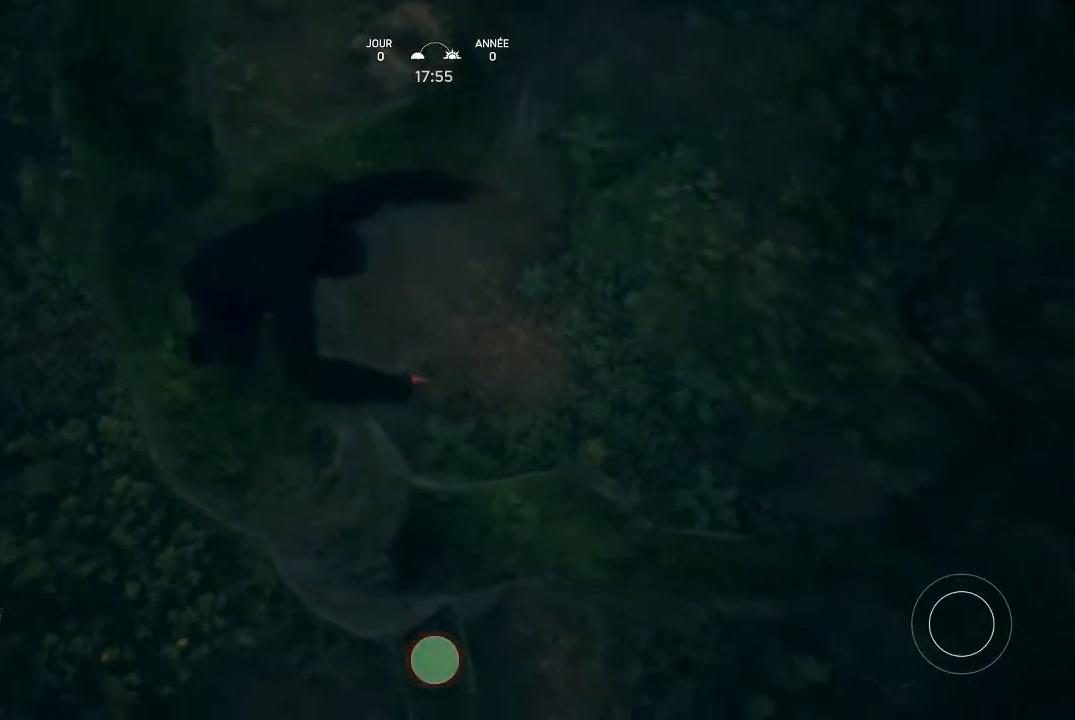
{"buttons": [], "left_stick": "up", "right_stick": "center", "events": [[33, "left_stick", "left"], [100, "left_stick", "up-left"], [433, "left_stick", "up"]]}
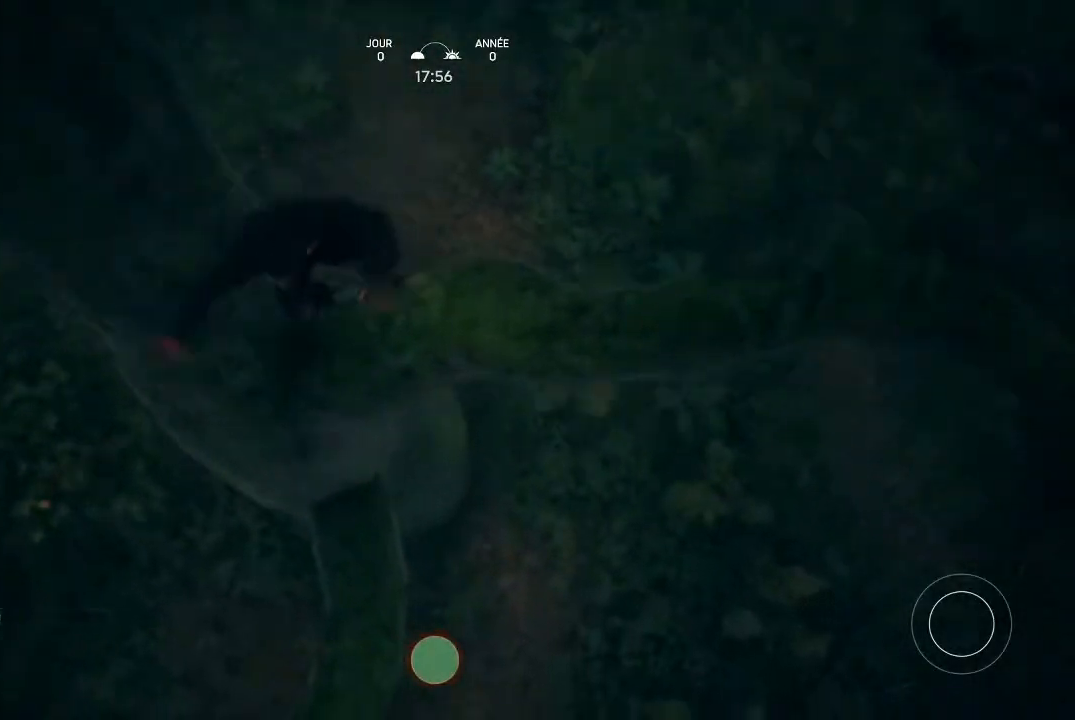
{"buttons": [], "left_stick": "up", "right_stick": "up", "events": [[200, "left_stick", "up-left"], [333, "left_stick", "up"], [367, "right_stick", "up"]]}
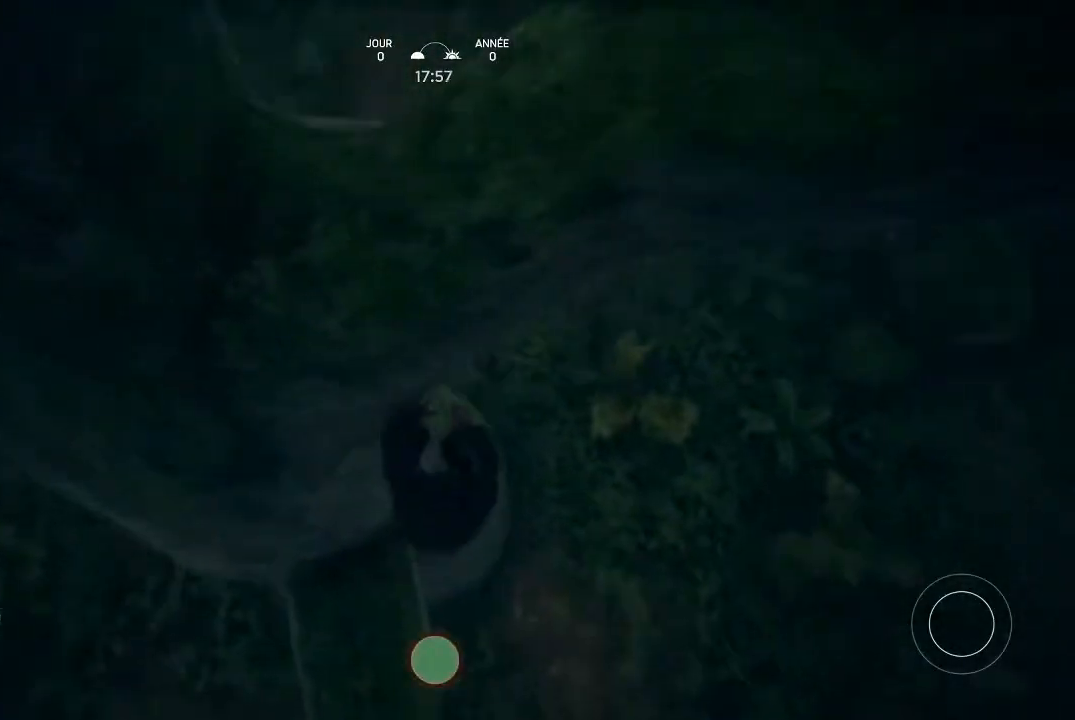
{"buttons": [], "left_stick": "down-right", "right_stick": "center", "events": [[67, "left_stick", "up-left"], [133, "right_stick", "center"], [400, "left_stick", "down-right"]]}
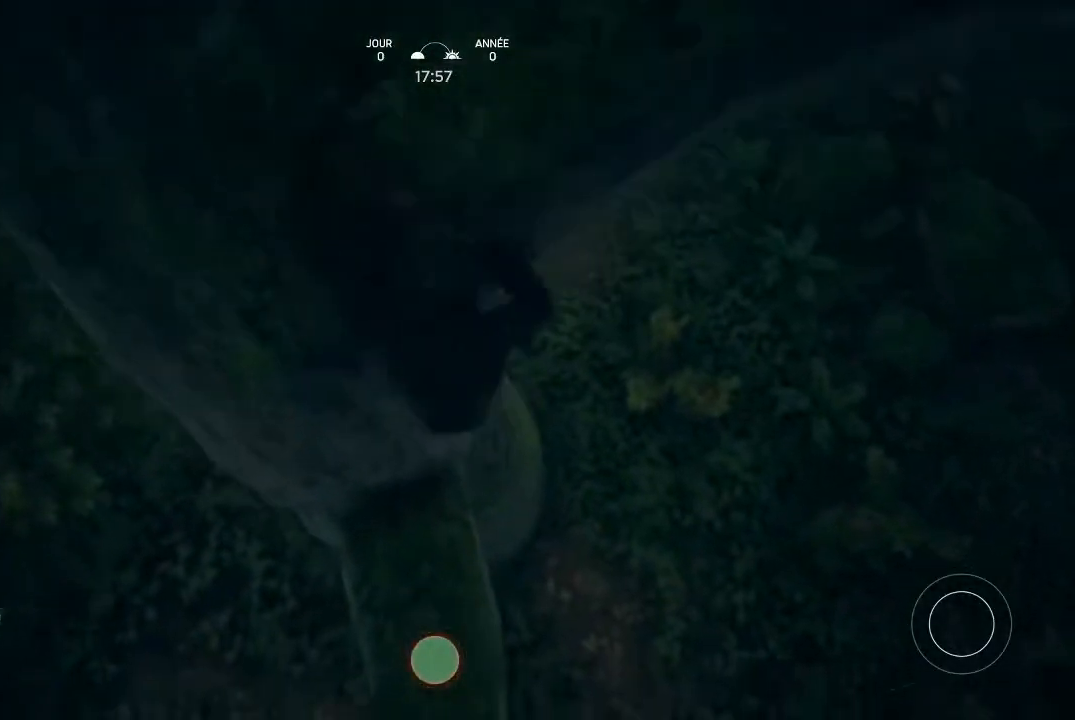
{"buttons": [], "left_stick": "down-right", "right_stick": "center", "events": []}
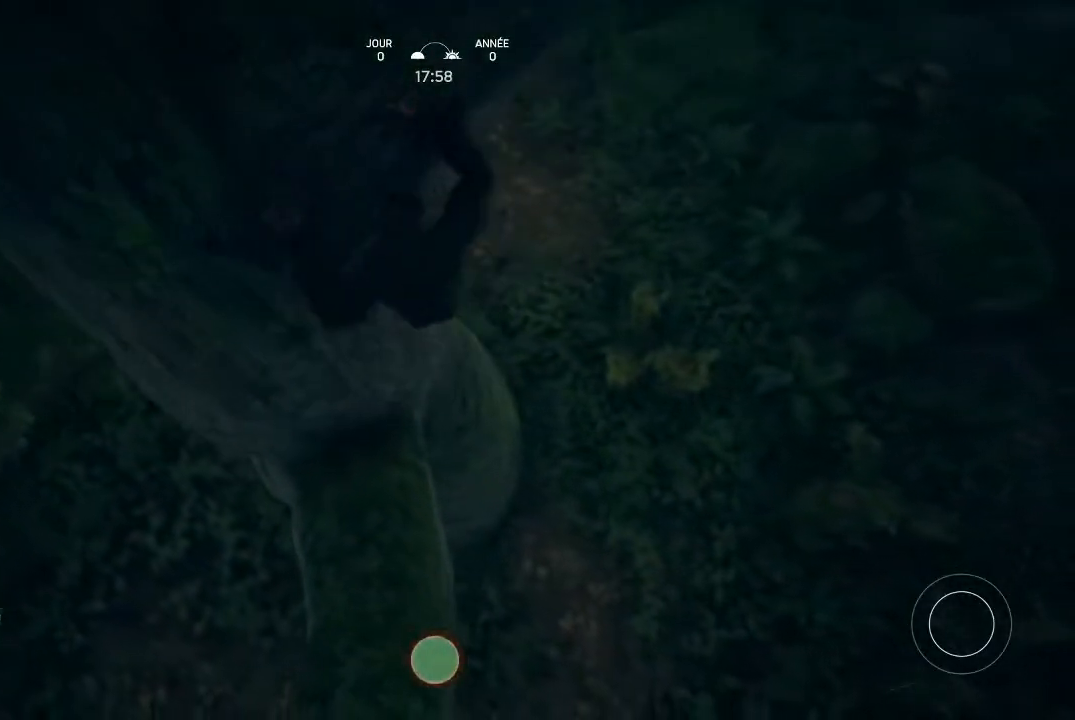
{"buttons": [], "left_stick": "down", "right_stick": "center", "events": [[200, "right_stick", "left"], [400, "left_stick", "down"], [433, "right_stick", "center"]]}
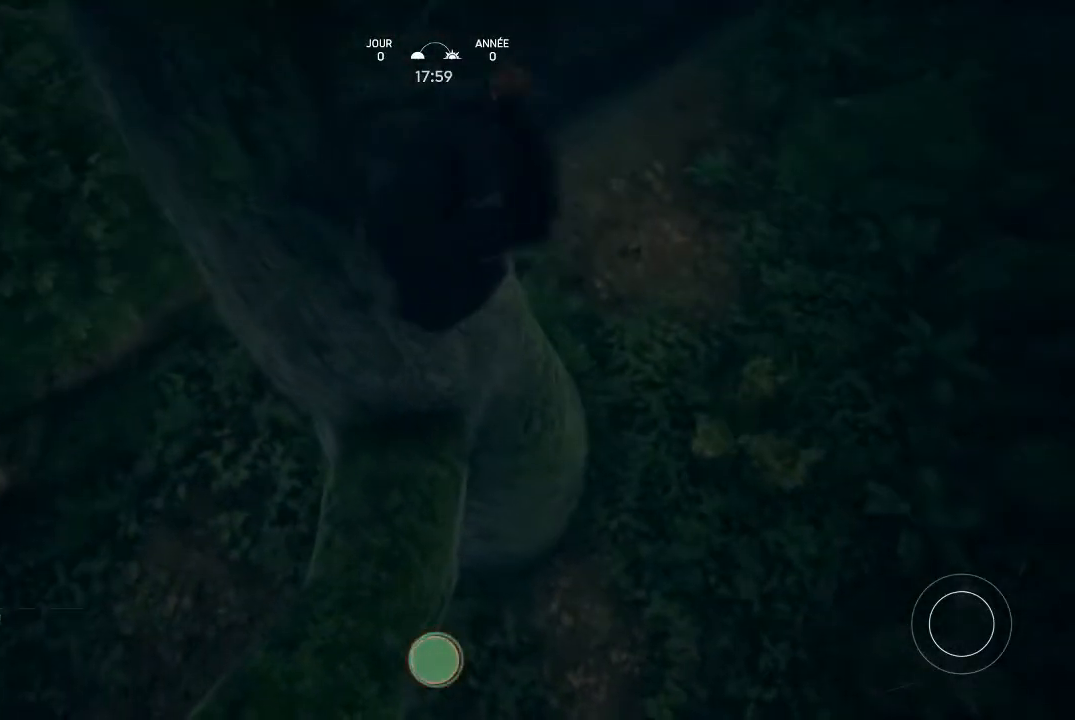
{"buttons": [], "left_stick": "down-left", "right_stick": "center", "events": [[167, "left_stick", "down-left"]]}
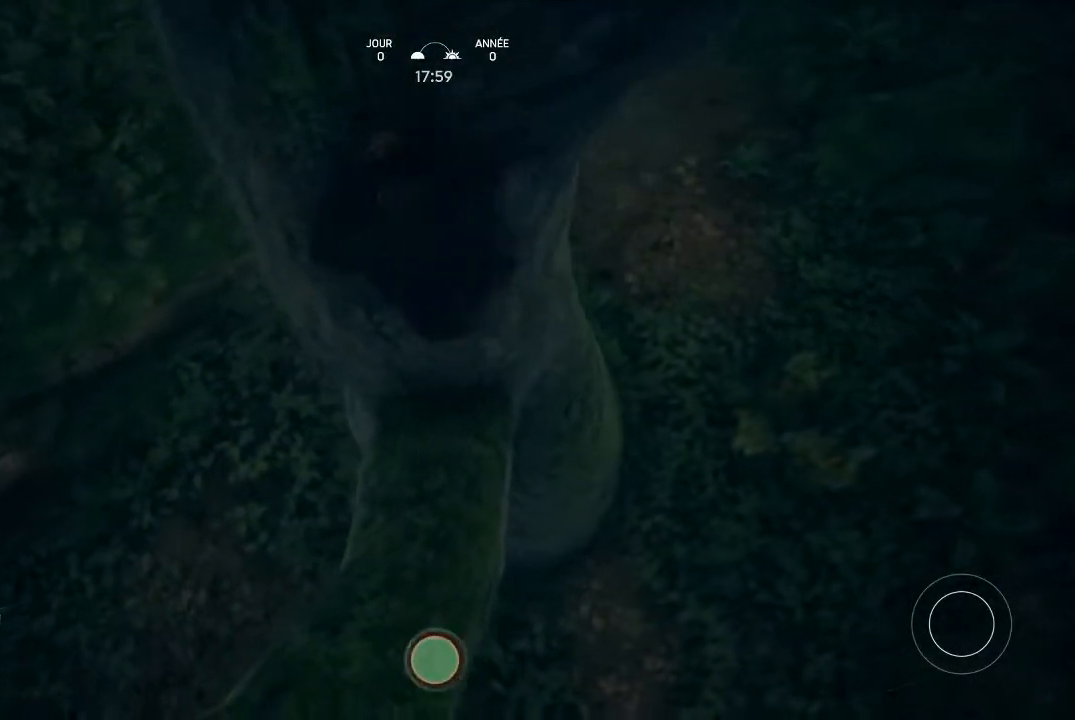
{"buttons": [], "left_stick": "down-right", "right_stick": "center", "events": [[200, "left_stick", "down-right"]]}